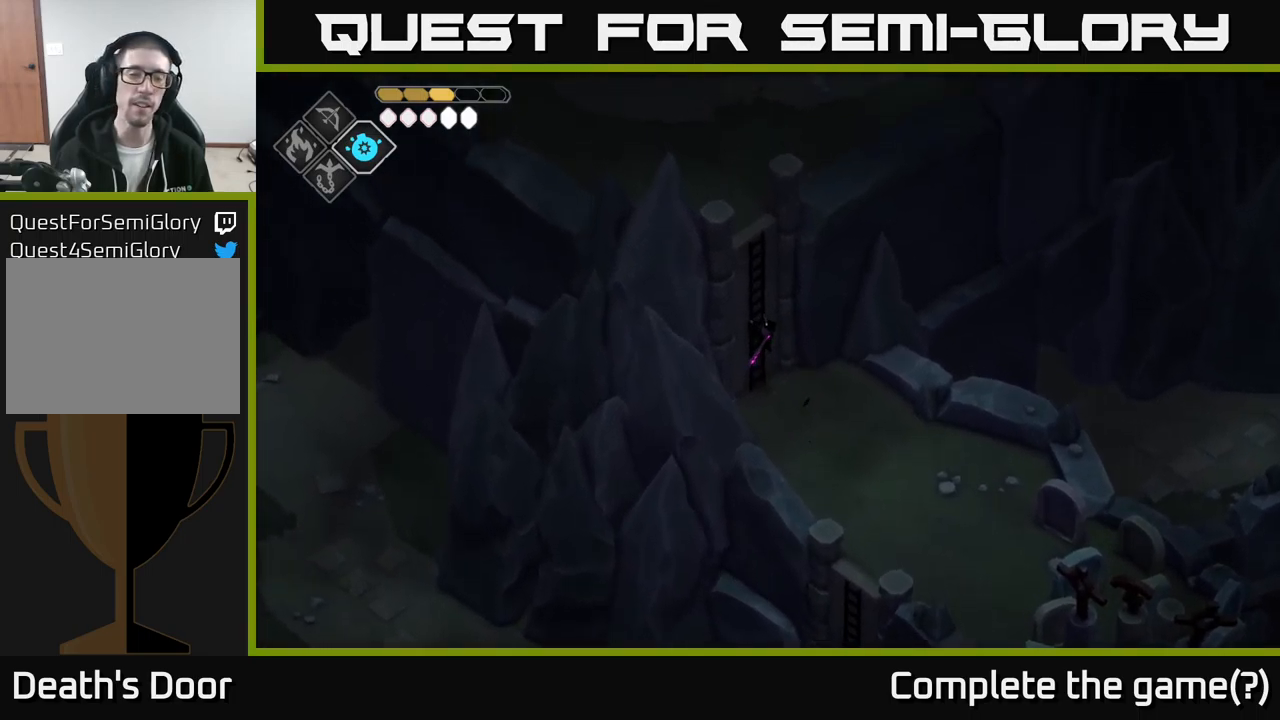
Gameplay with a controller (Xbox layout); each line is a JSON object with the inputs held at the frame after it. "events" lists button and stick changes between this image and that frame as [ms after this image, input, new state], when the widget could be followed in between.
{"buttons": [], "left_stick": "up", "right_stick": "center", "events": []}
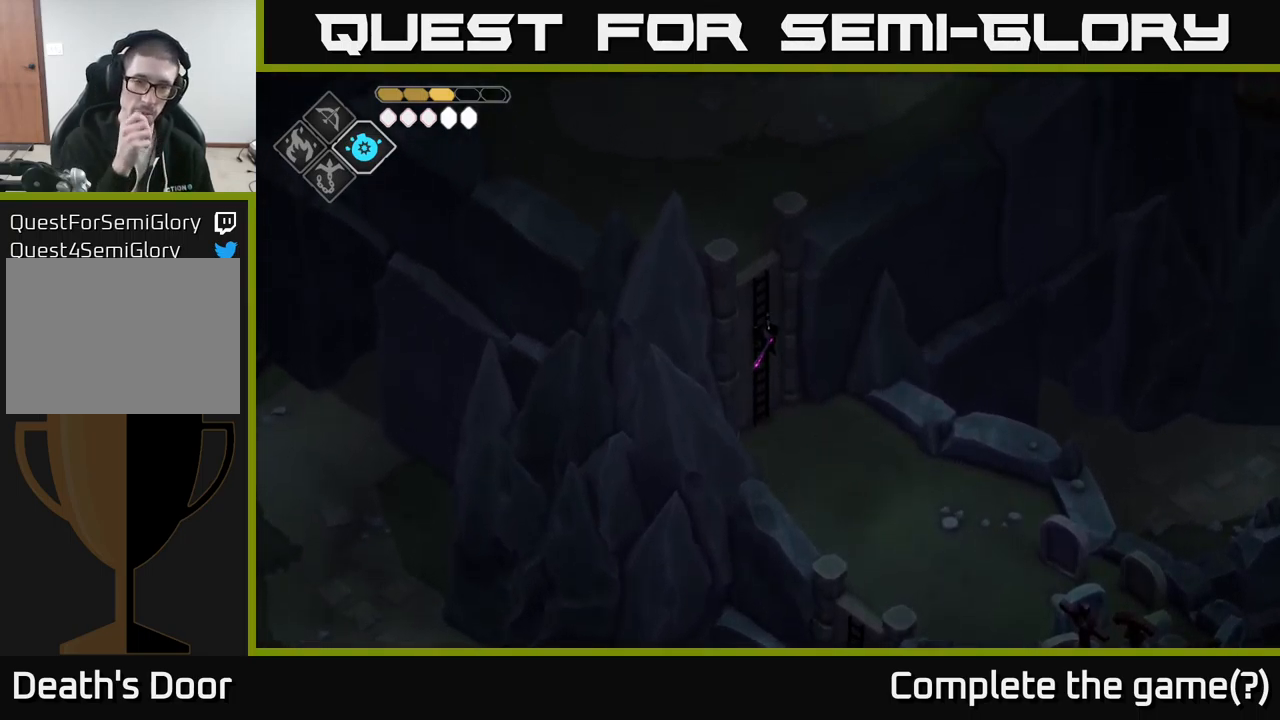
{"buttons": [], "left_stick": "up", "right_stick": "center", "events": []}
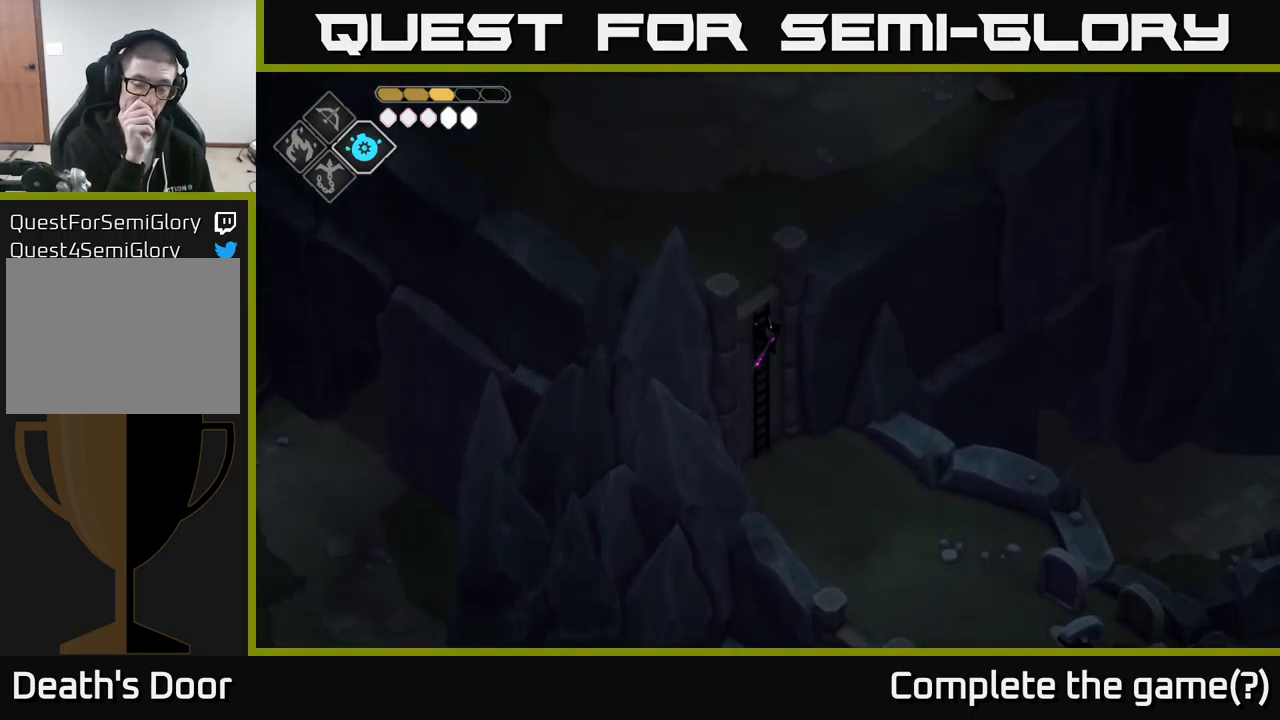
{"buttons": [], "left_stick": "up", "right_stick": "center", "events": []}
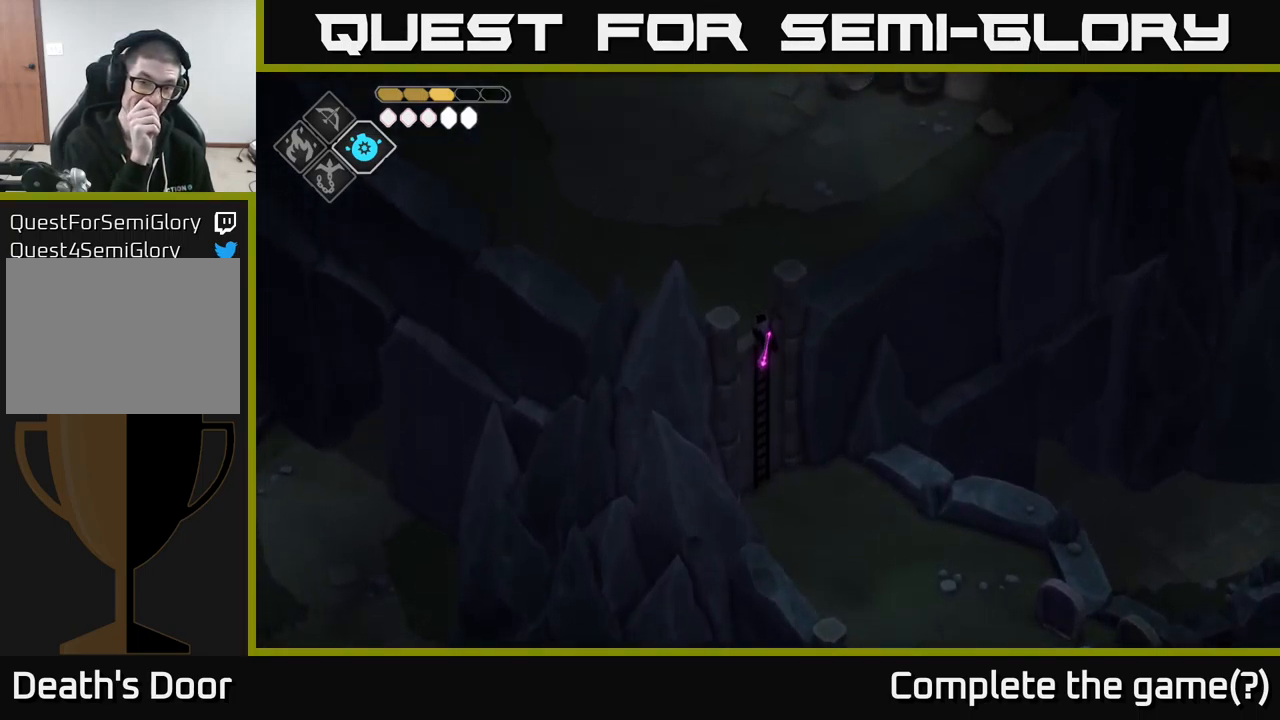
{"buttons": [], "left_stick": "up-left", "right_stick": "center", "events": [[500, "left_stick", "up-left"]]}
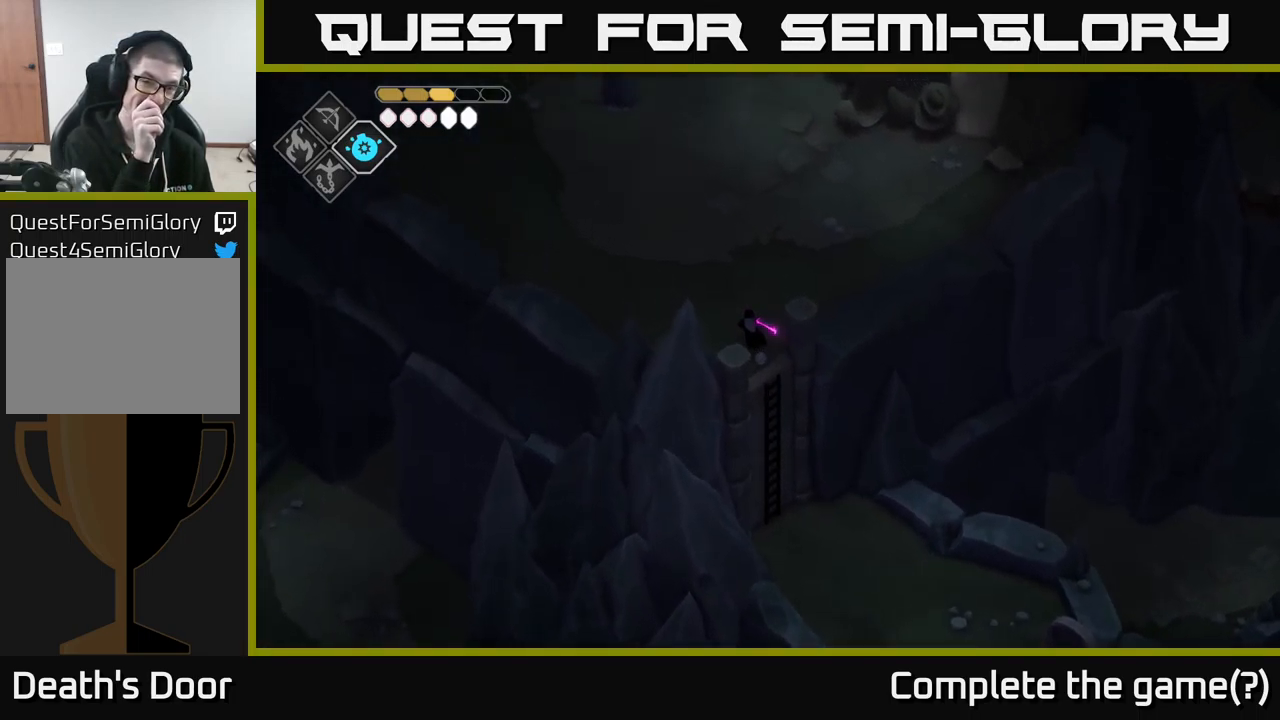
{"buttons": [], "left_stick": "up-left", "right_stick": "center", "events": []}
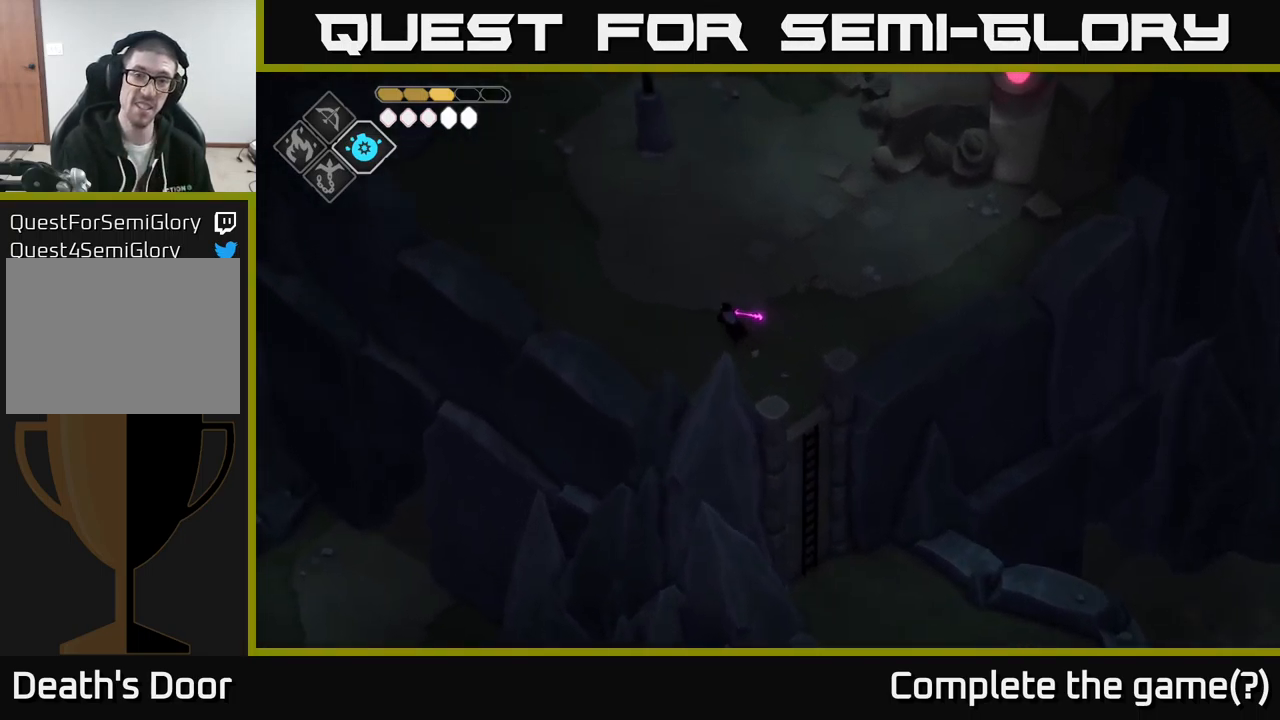
{"buttons": [], "left_stick": "up", "right_stick": "center", "events": [[83, "left_stick", "up"]]}
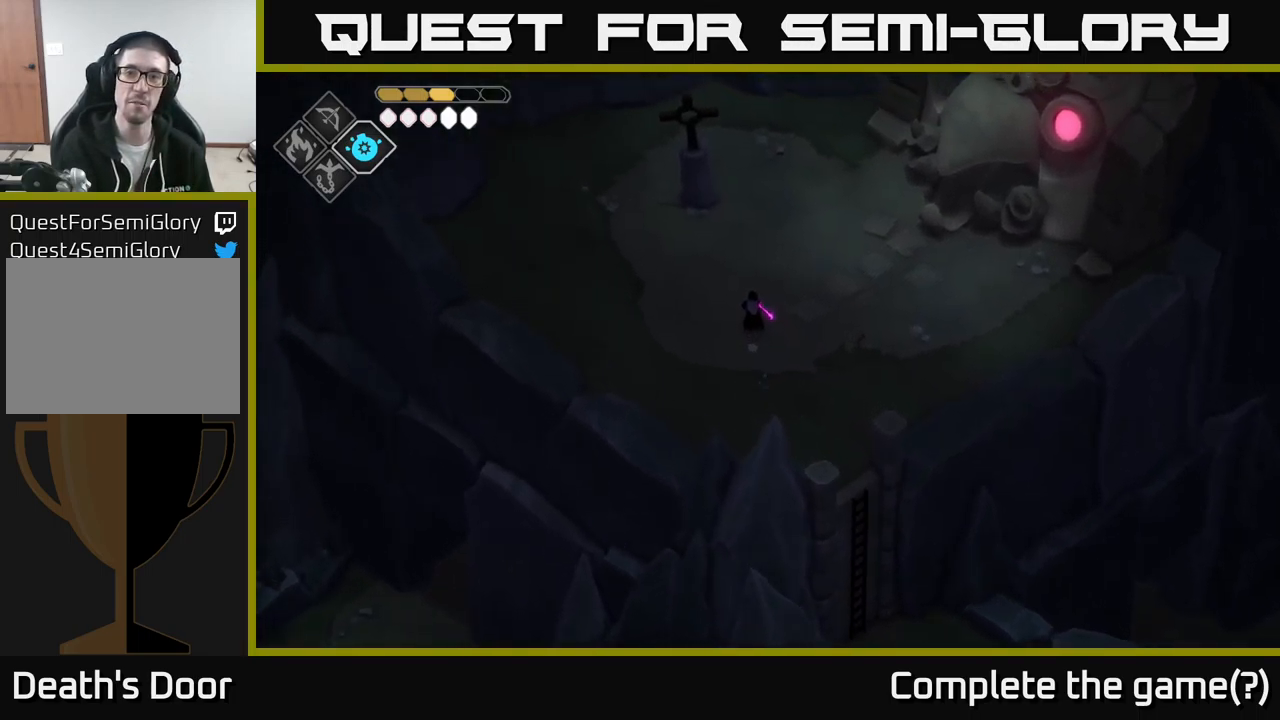
{"buttons": [], "left_stick": "up", "right_stick": "center", "events": [[233, "left_stick", "up-right"], [500, "left_stick", "up"]]}
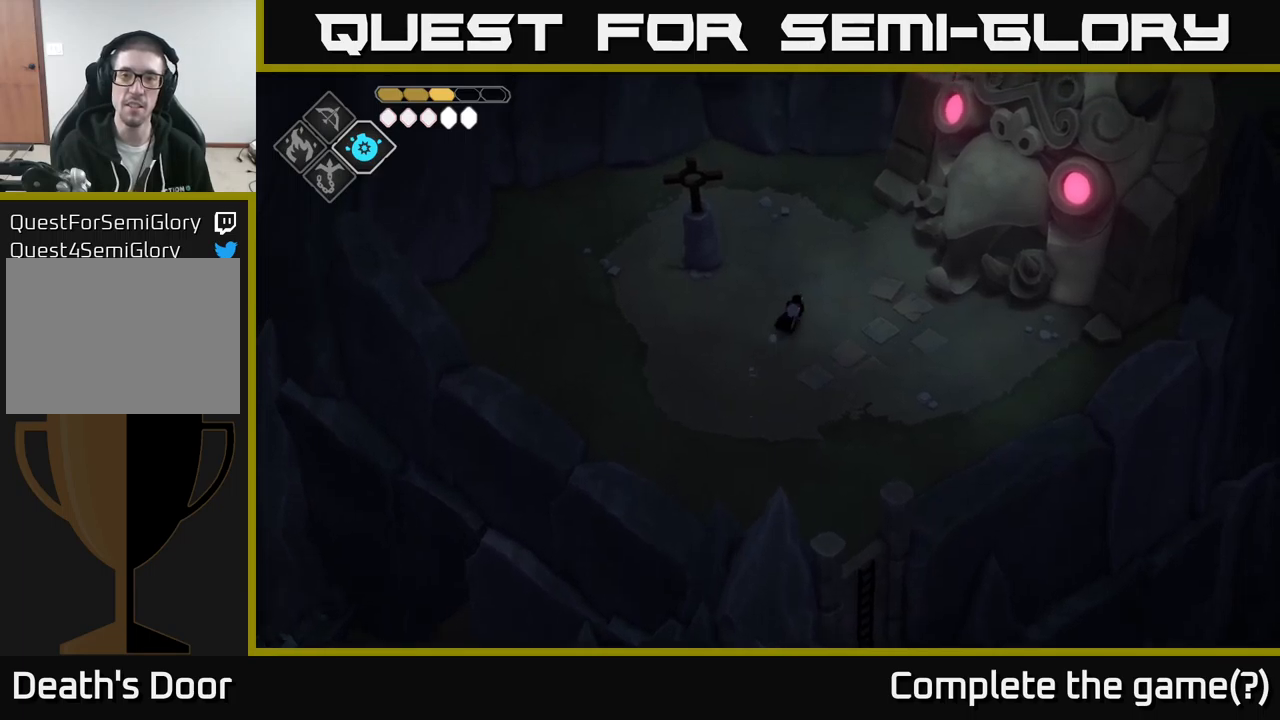
{"buttons": [], "left_stick": "right", "right_stick": "up-right", "events": [[34, "right_stick", "up-left"], [200, "left_stick", "center"], [300, "right_stick", "up"], [450, "left_stick", "right"], [467, "right_stick", "up-right"]]}
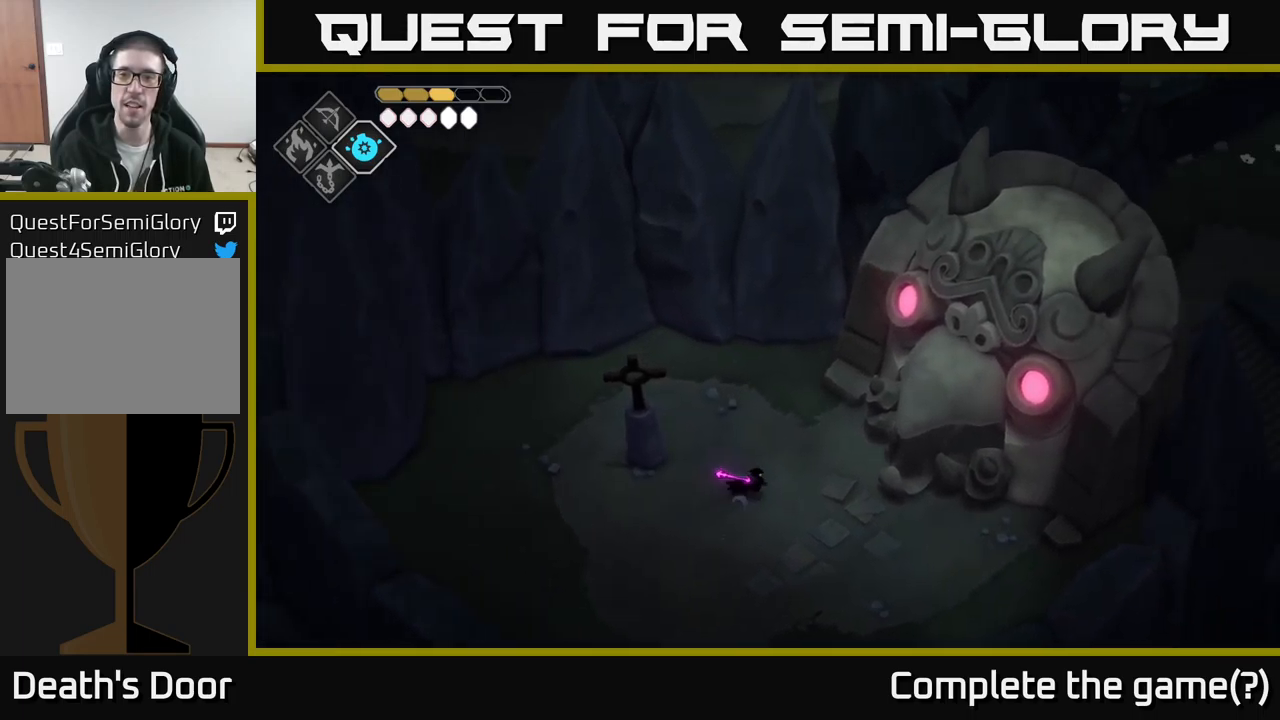
{"buttons": [], "left_stick": "up-right", "right_stick": "right", "events": [[84, "right_stick", "right"], [434, "left_stick", "up-right"]]}
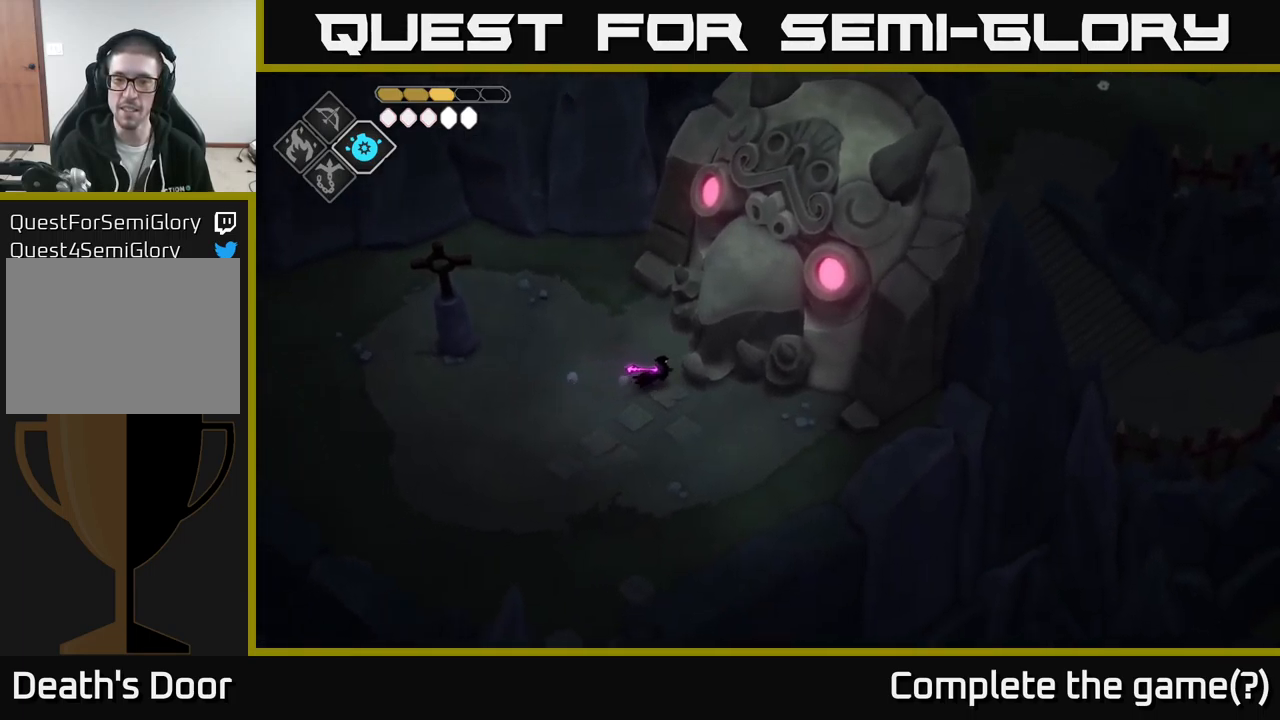
{"buttons": ["Y"], "left_stick": "down-left", "right_stick": "center", "events": [[84, "right_stick", "center"], [334, "left_stick", "down-right"], [484, "Y", "down"], [484, "left_stick", "down-left"]]}
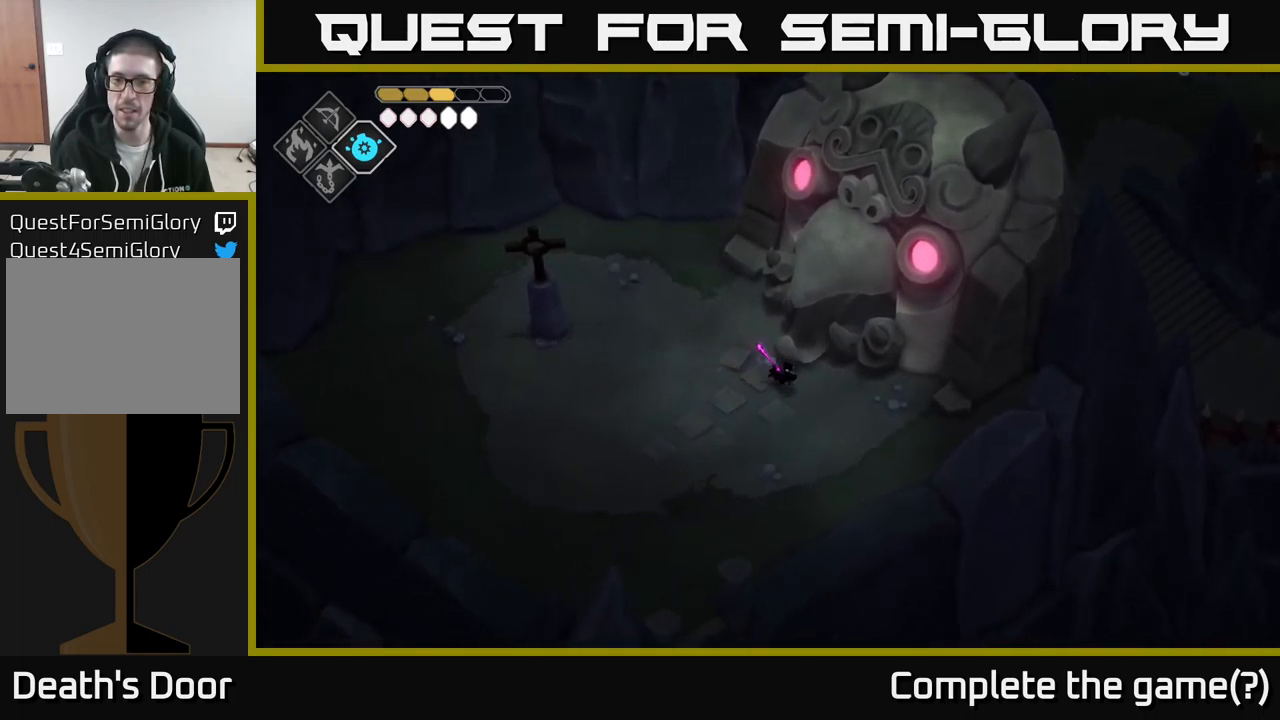
{"buttons": ["A"], "left_stick": "down", "right_stick": "center", "events": [[84, "Y", "up"], [417, "left_stick", "down"], [450, "A", "down"]]}
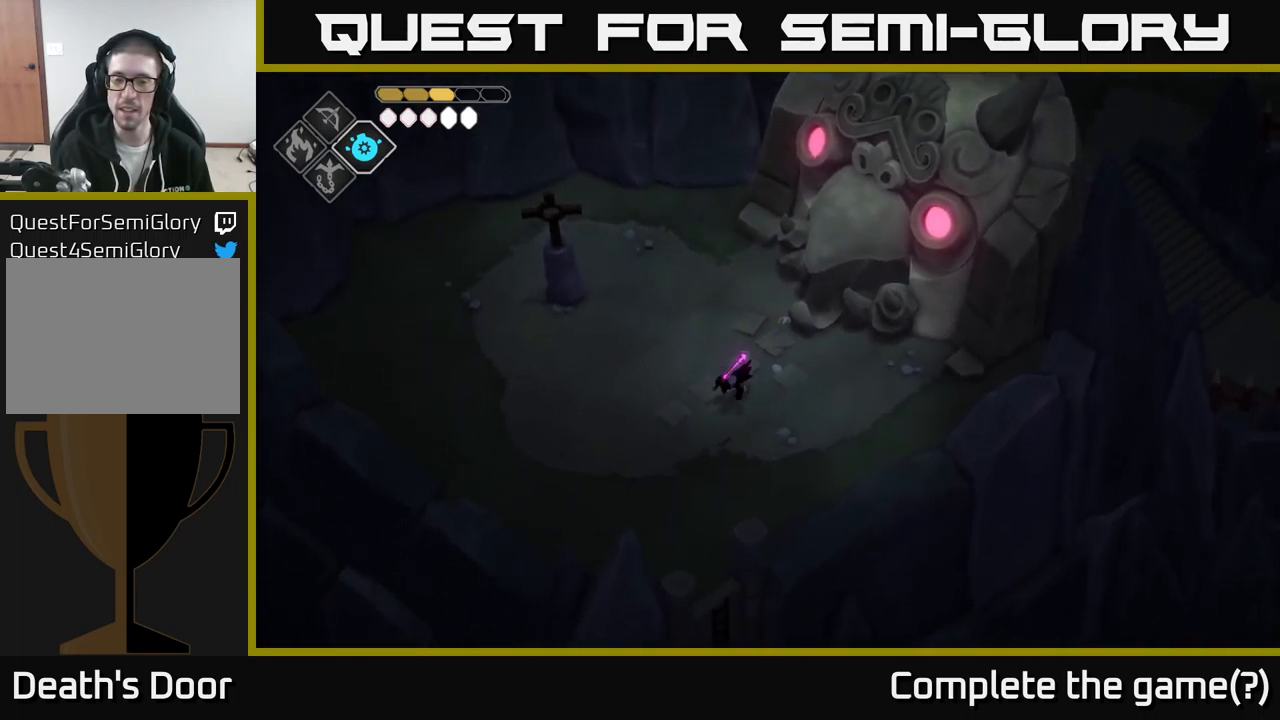
{"buttons": [], "left_stick": "down", "right_stick": "center", "events": [[84, "A", "up"]]}
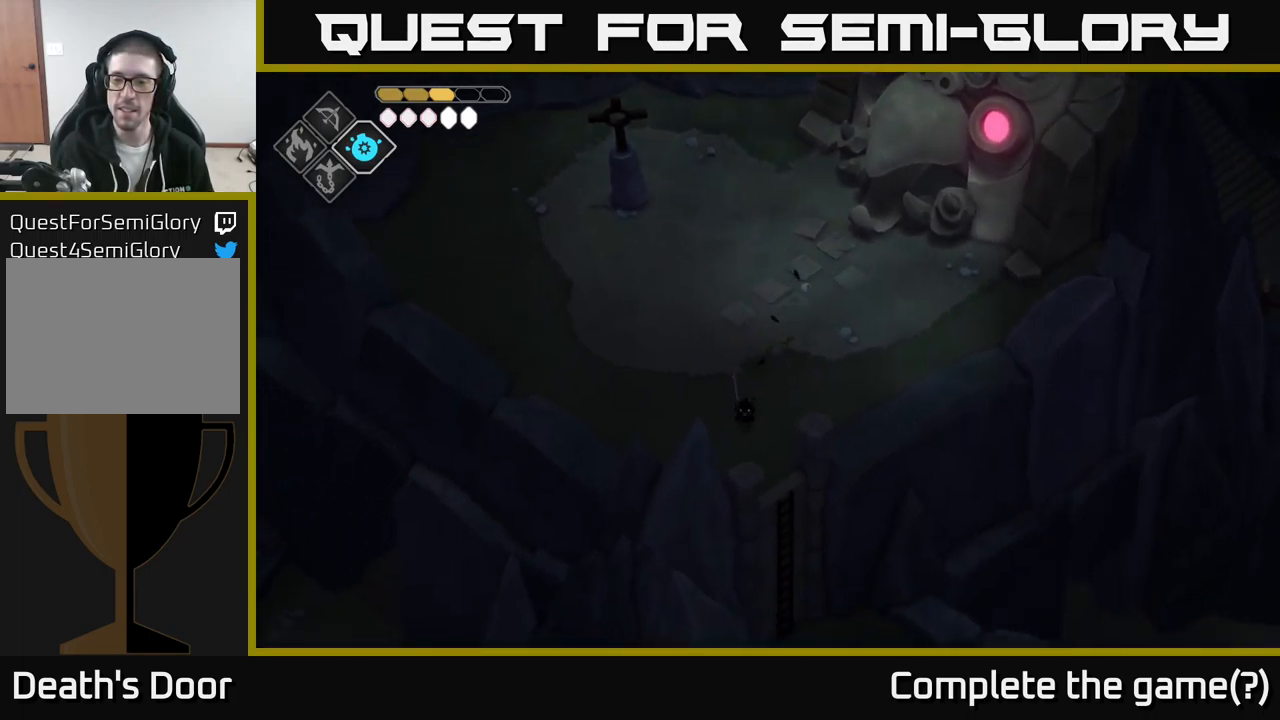
{"buttons": ["A"], "left_stick": "down", "right_stick": "center", "events": [[400, "A", "down"]]}
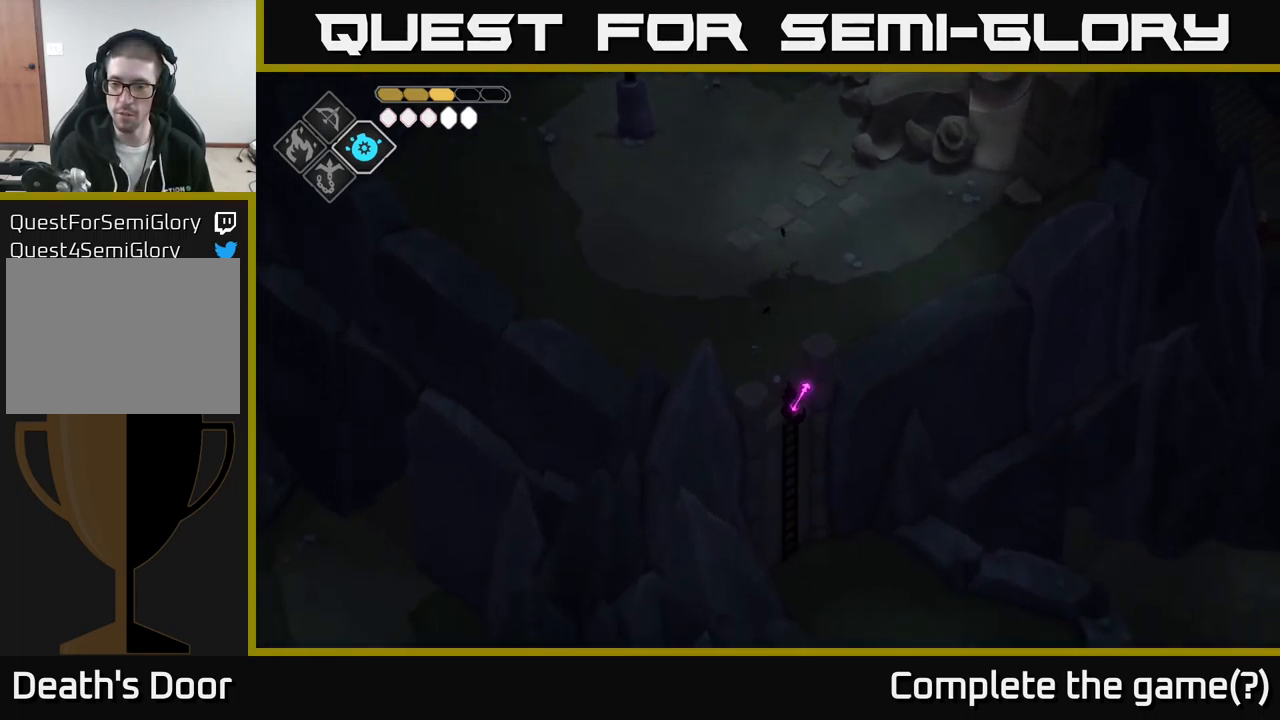
{"buttons": [], "left_stick": "down-right", "right_stick": "down-right", "events": [[17, "left_stick", "down-right"], [50, "A", "up"], [234, "right_stick", "down"], [284, "right_stick", "down-right"]]}
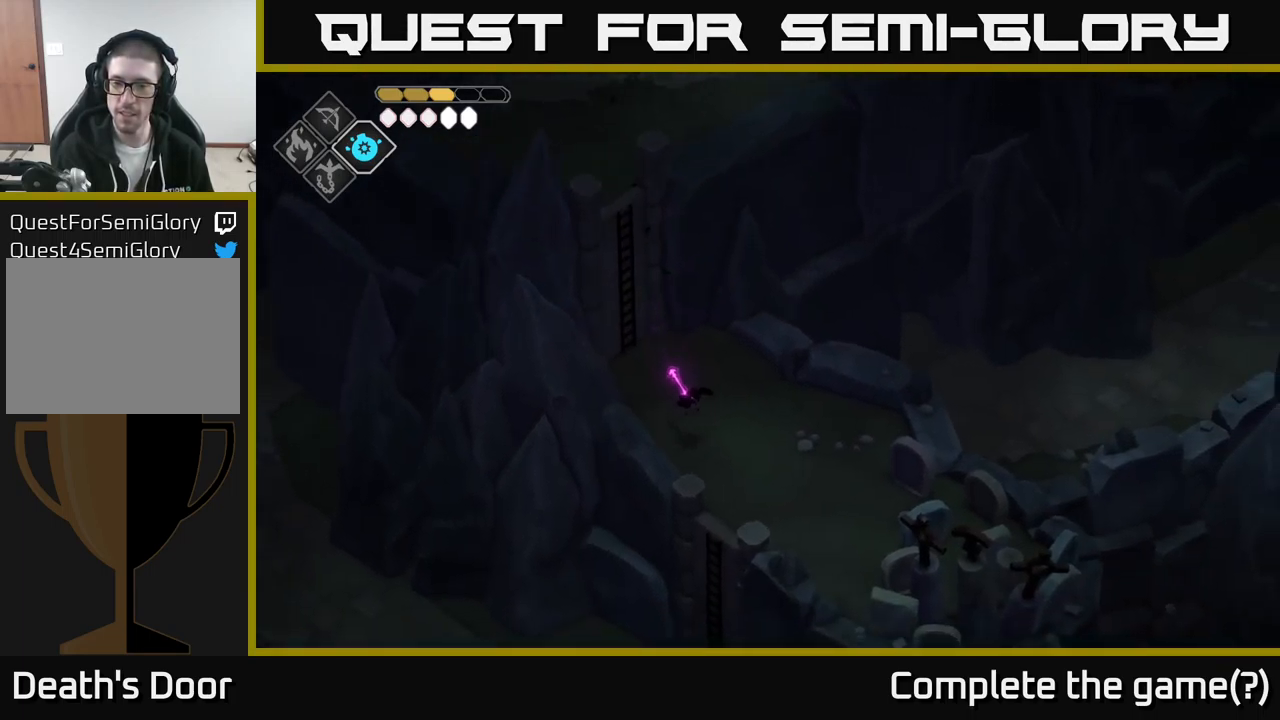
{"buttons": [], "left_stick": "down", "right_stick": "down-right", "events": [[500, "left_stick", "down"]]}
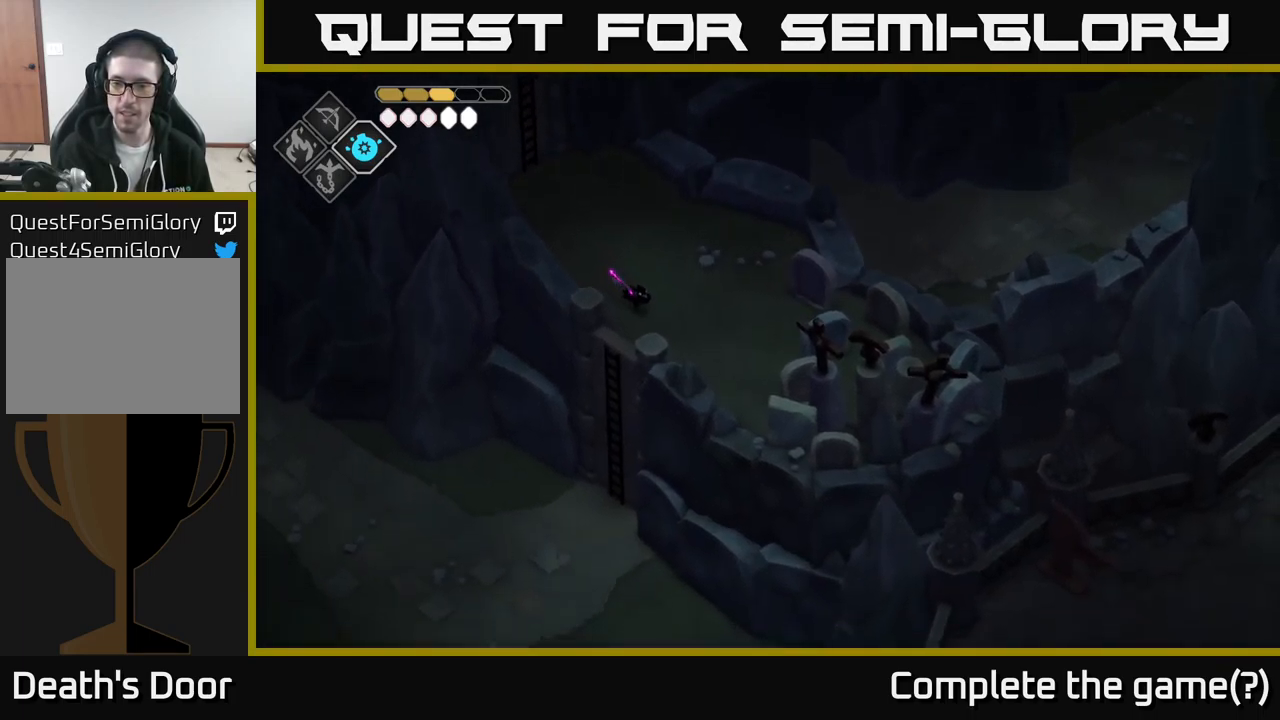
{"buttons": [], "left_stick": "down-left", "right_stick": "center", "events": [[167, "right_stick", "center"], [184, "left_stick", "down-left"], [284, "A", "down"], [484, "A", "up"]]}
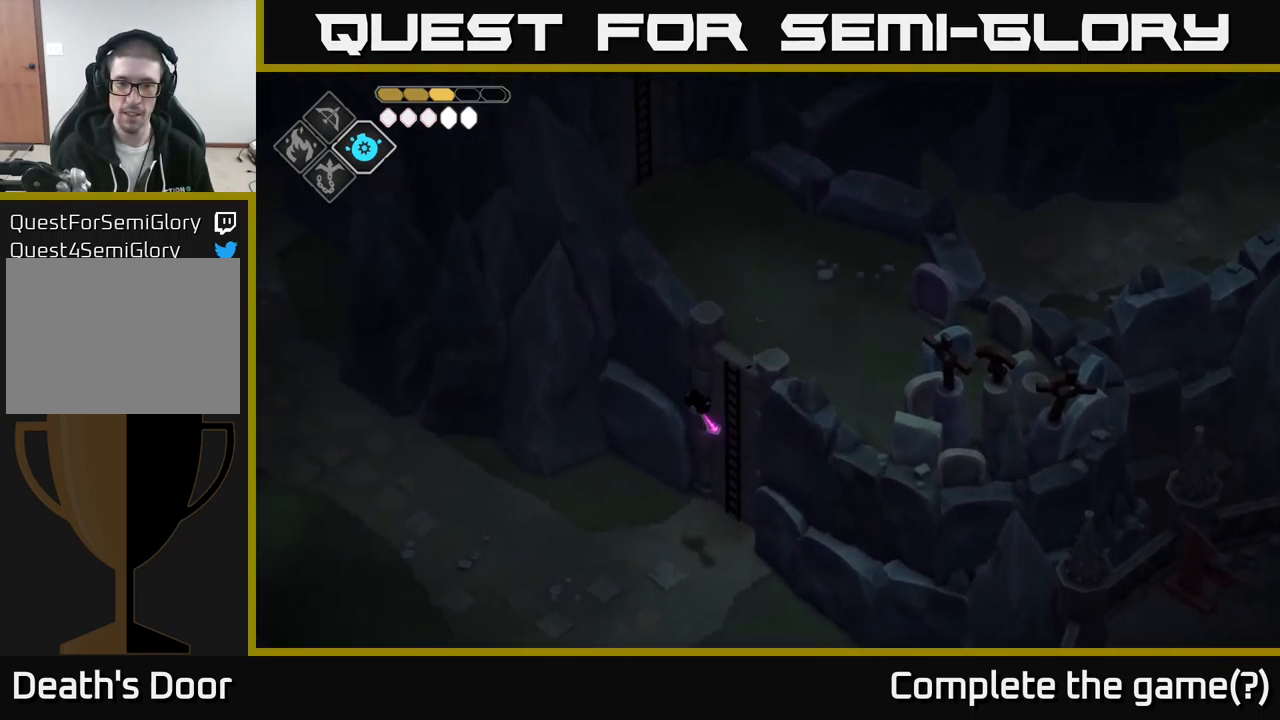
{"buttons": [], "left_stick": "left", "right_stick": "down", "events": [[200, "left_stick", "left"], [267, "right_stick", "down-left"], [400, "right_stick", "down"]]}
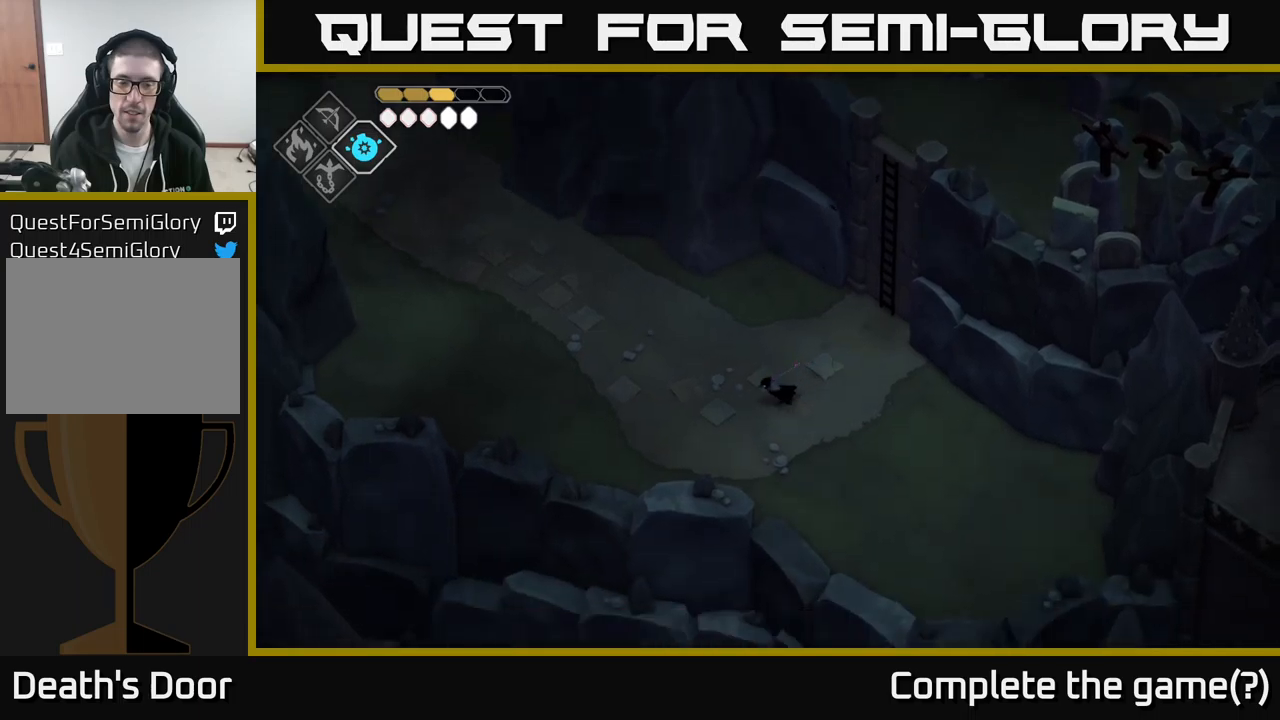
{"buttons": [], "left_stick": "down-left", "right_stick": "down", "events": [[183, "left_stick", "down-left"]]}
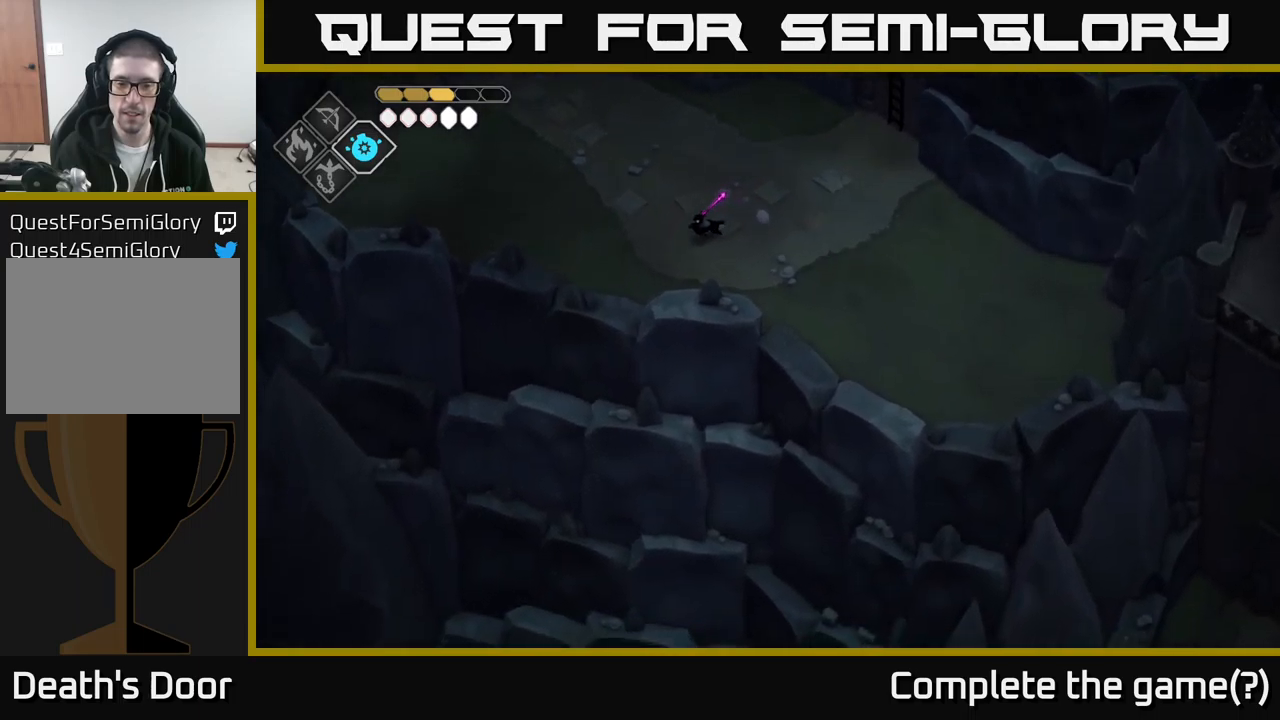
{"buttons": [], "left_stick": "left", "right_stick": "left", "events": [[316, "right_stick", "down-left"], [400, "left_stick", "left"], [483, "right_stick", "left"]]}
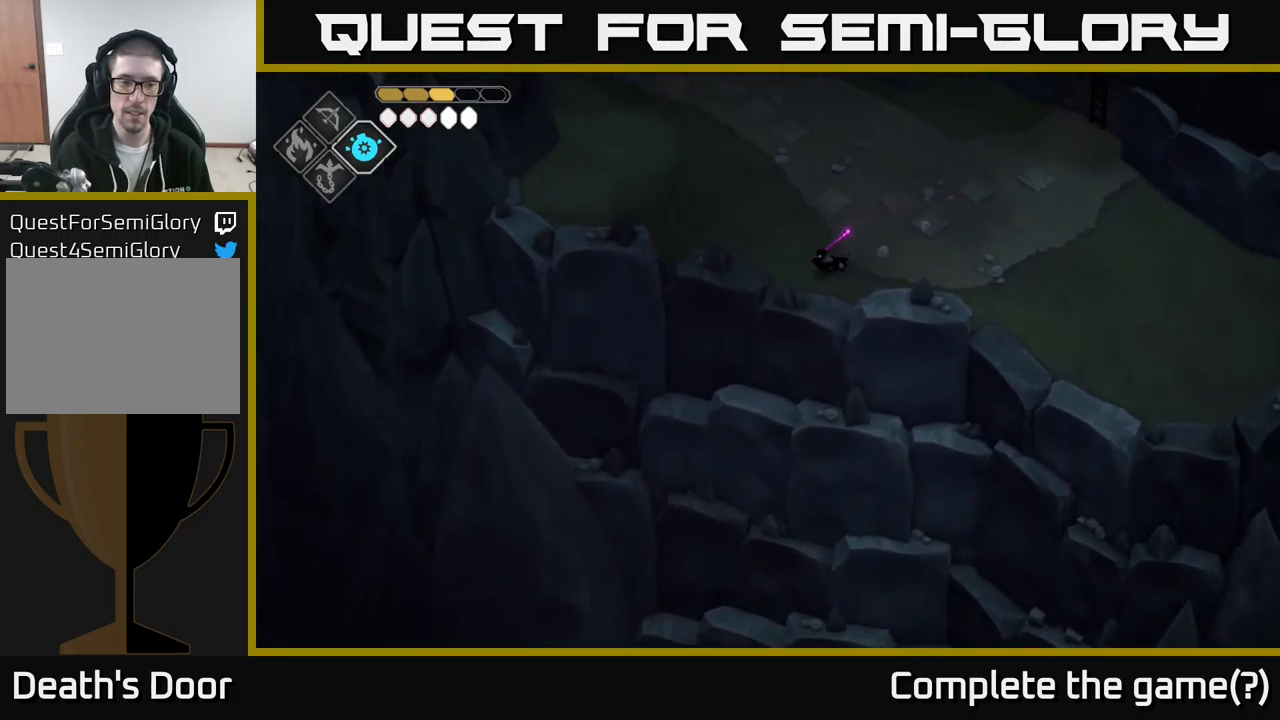
{"buttons": [], "left_stick": "up-left", "right_stick": "up-left", "events": [[250, "left_stick", "up-left"], [400, "right_stick", "up-left"]]}
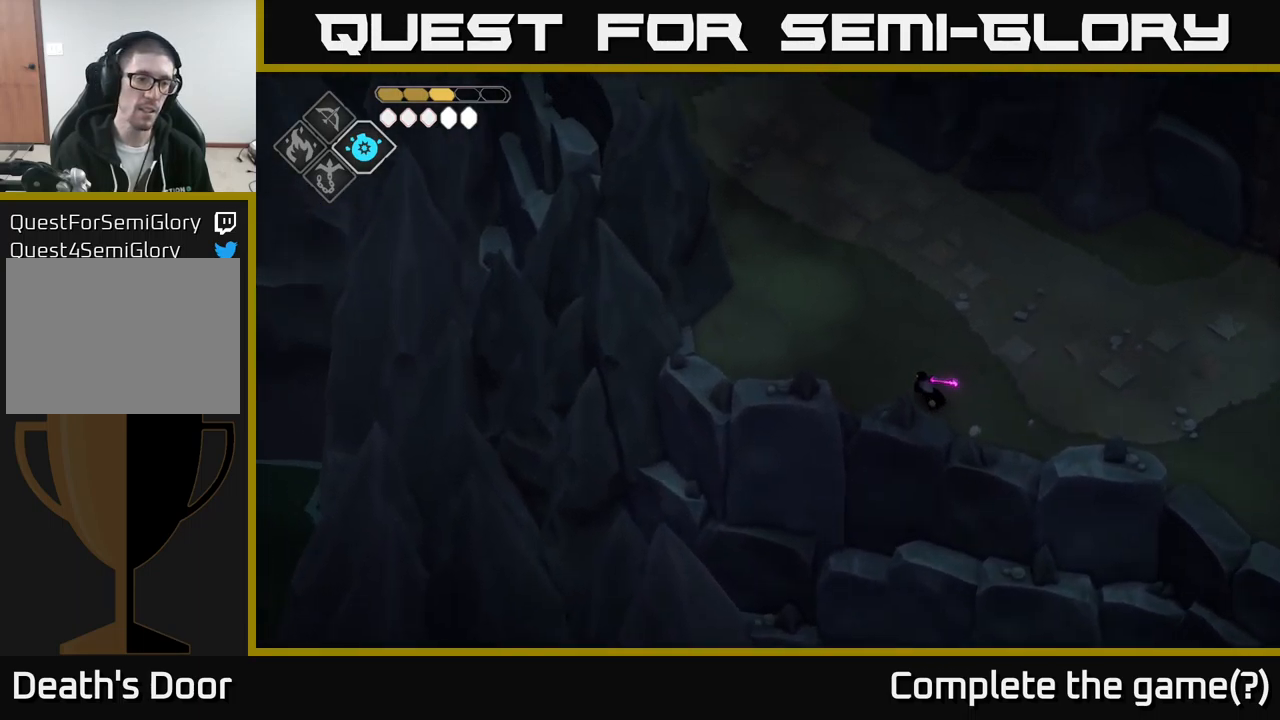
{"buttons": [], "left_stick": "up-left", "right_stick": "up-left", "events": []}
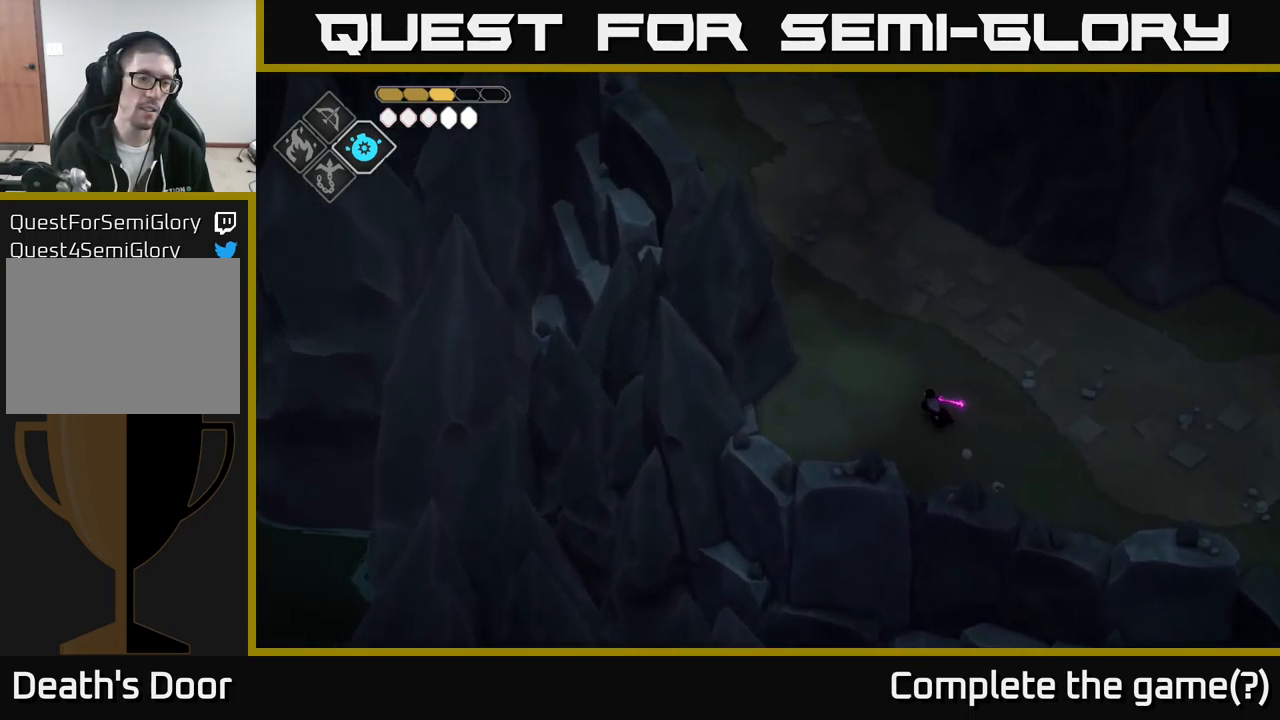
{"buttons": [], "left_stick": "up-left", "right_stick": "up-left", "events": []}
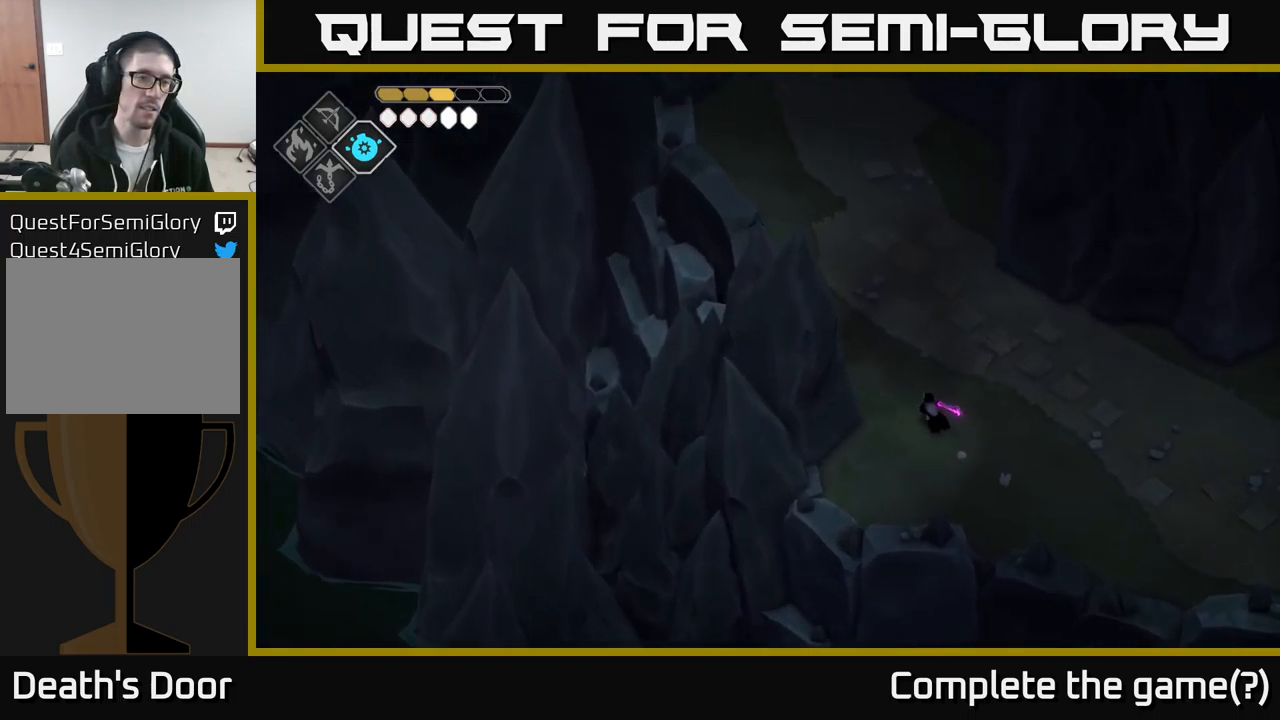
{"buttons": [], "left_stick": "up-left", "right_stick": "up-left", "events": []}
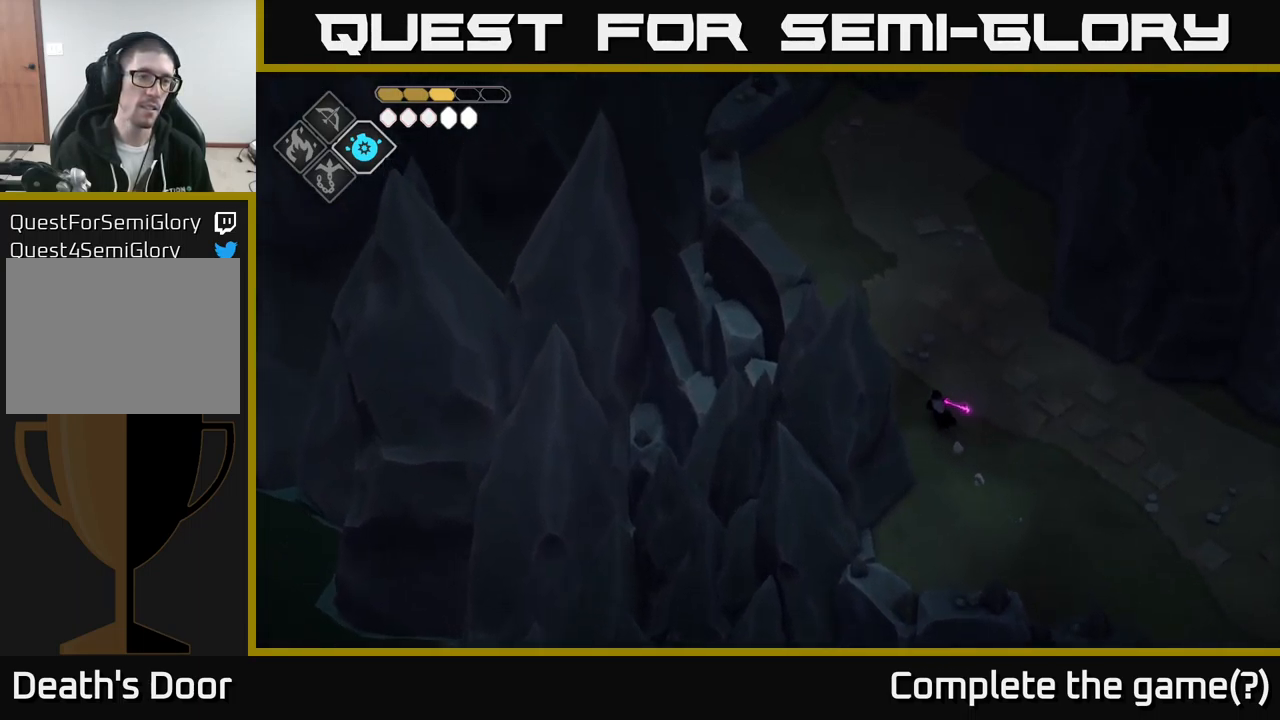
{"buttons": [], "left_stick": "up", "right_stick": "up-left", "events": [[316, "left_stick", "up"]]}
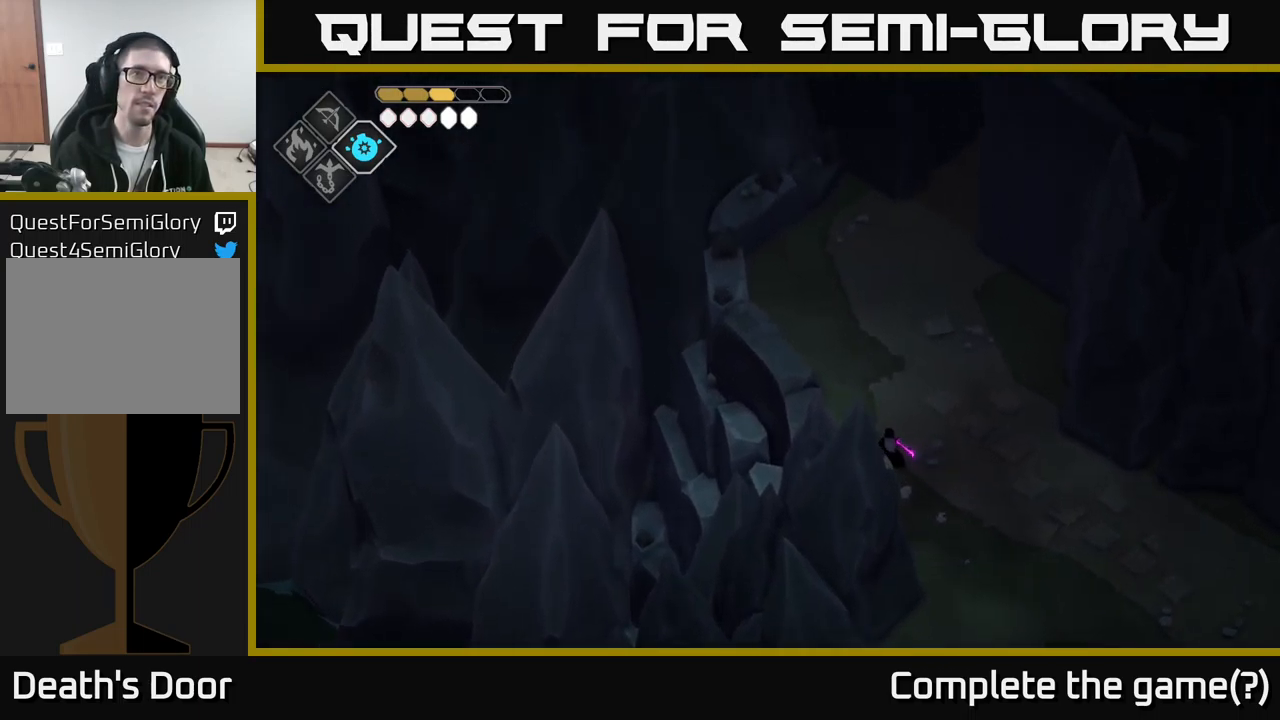
{"buttons": ["A"], "left_stick": "up", "right_stick": "center", "events": [[200, "right_stick", "center"], [366, "A", "down"]]}
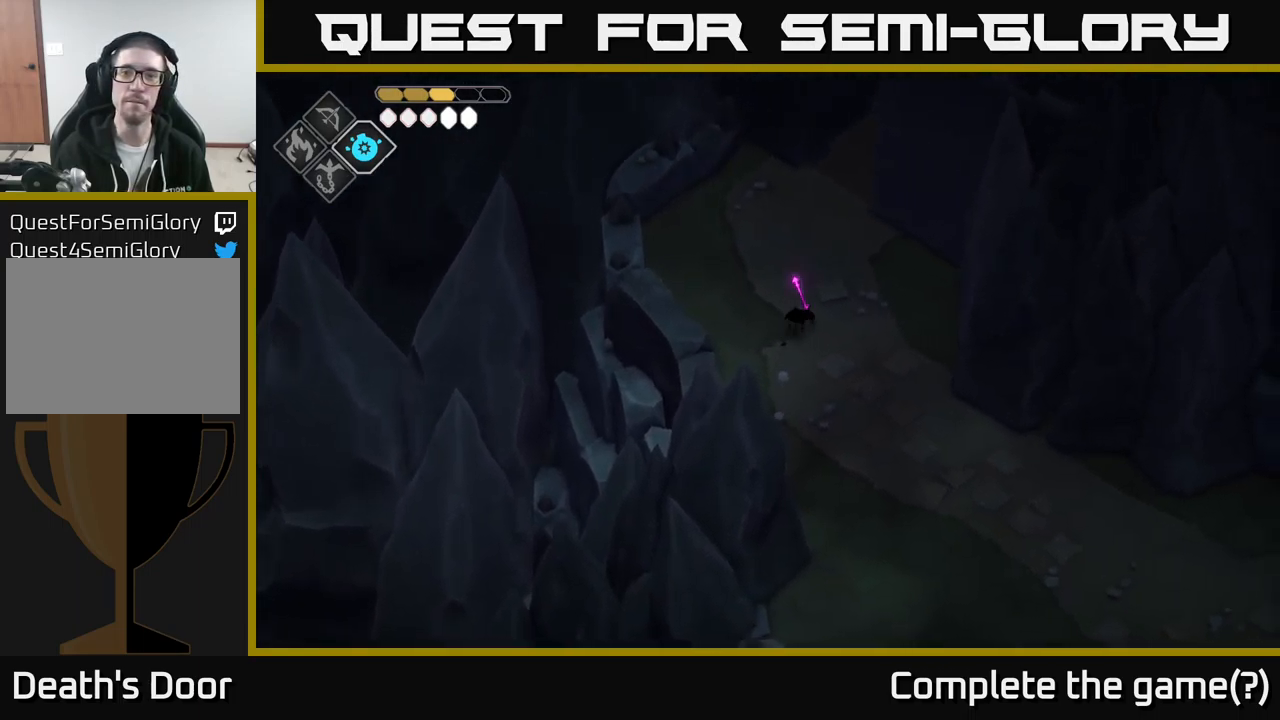
{"buttons": [], "left_stick": "up", "right_stick": "center", "events": [[16, "A", "up"]]}
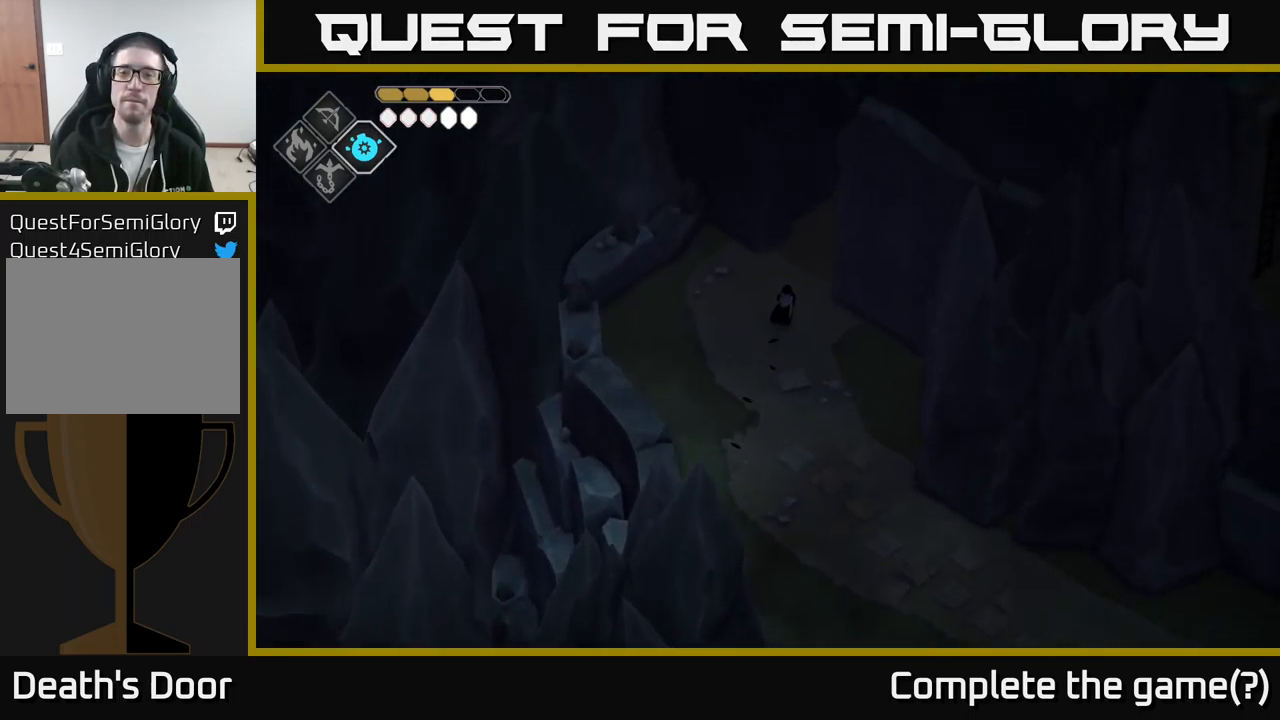
{"buttons": ["A"], "left_stick": "up-right", "right_stick": "center", "events": [[250, "left_stick", "up-right"], [350, "A", "down"]]}
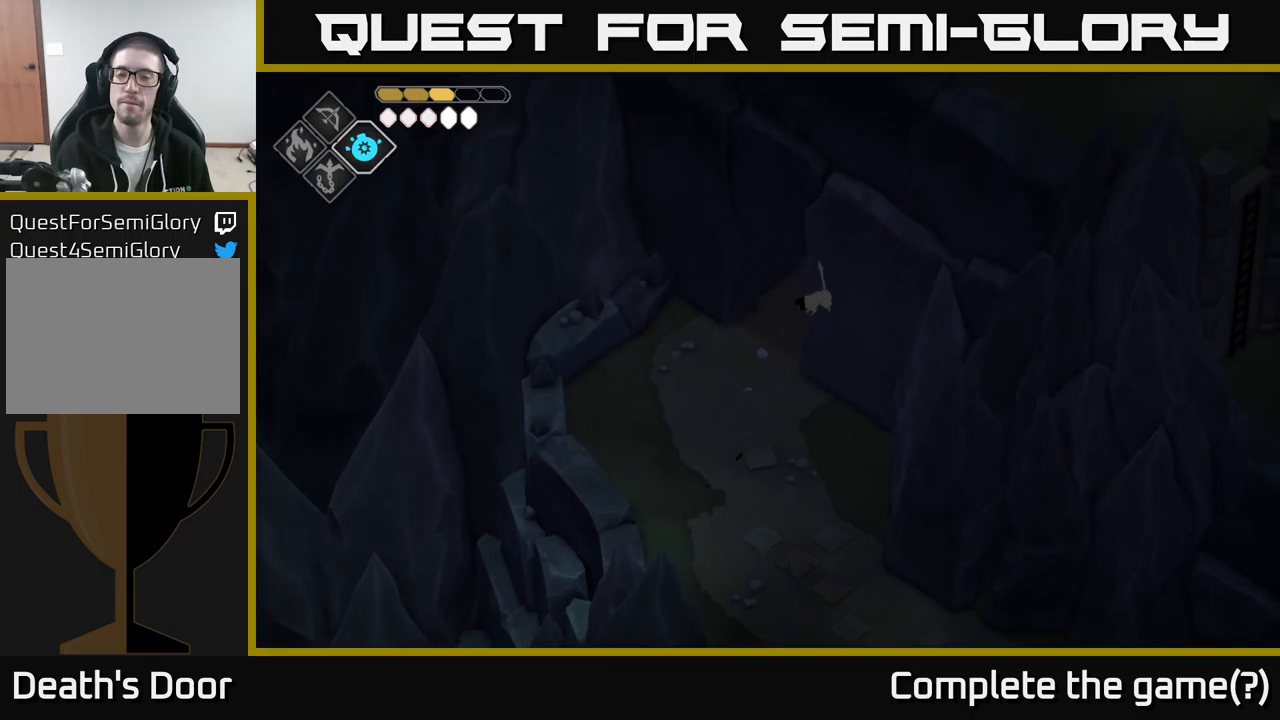
{"buttons": [], "left_stick": "up-right", "right_stick": "center", "events": [[67, "A", "up"]]}
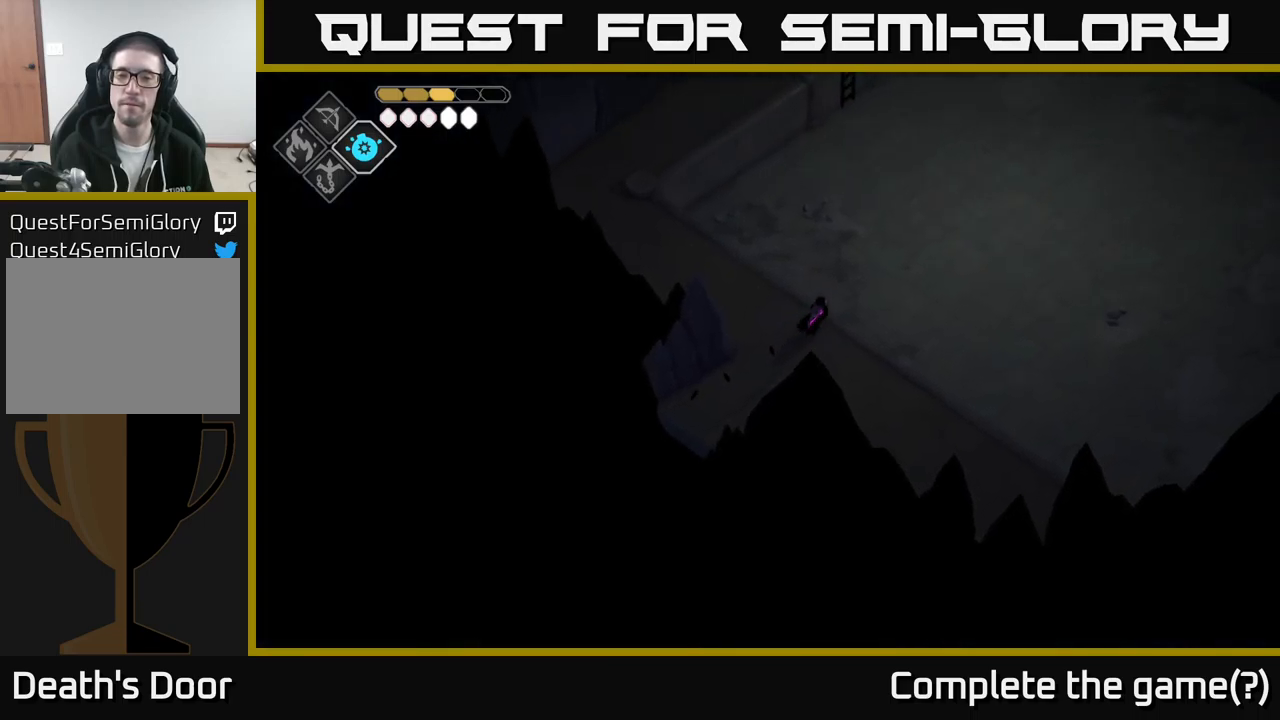
{"buttons": [], "left_stick": "up-right", "right_stick": "up-right", "events": [[167, "right_stick", "right"], [267, "right_stick", "up-right"]]}
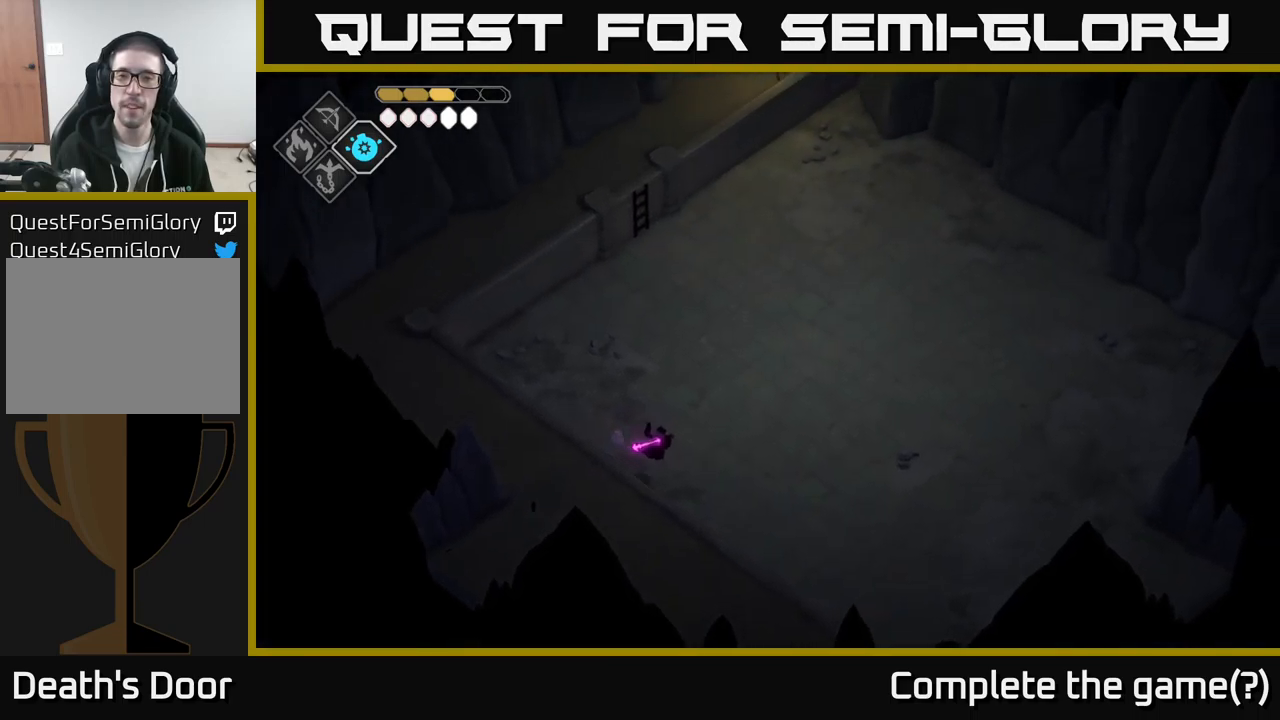
{"buttons": [], "left_stick": "up-right", "right_stick": "right", "events": [[283, "right_stick", "right"]]}